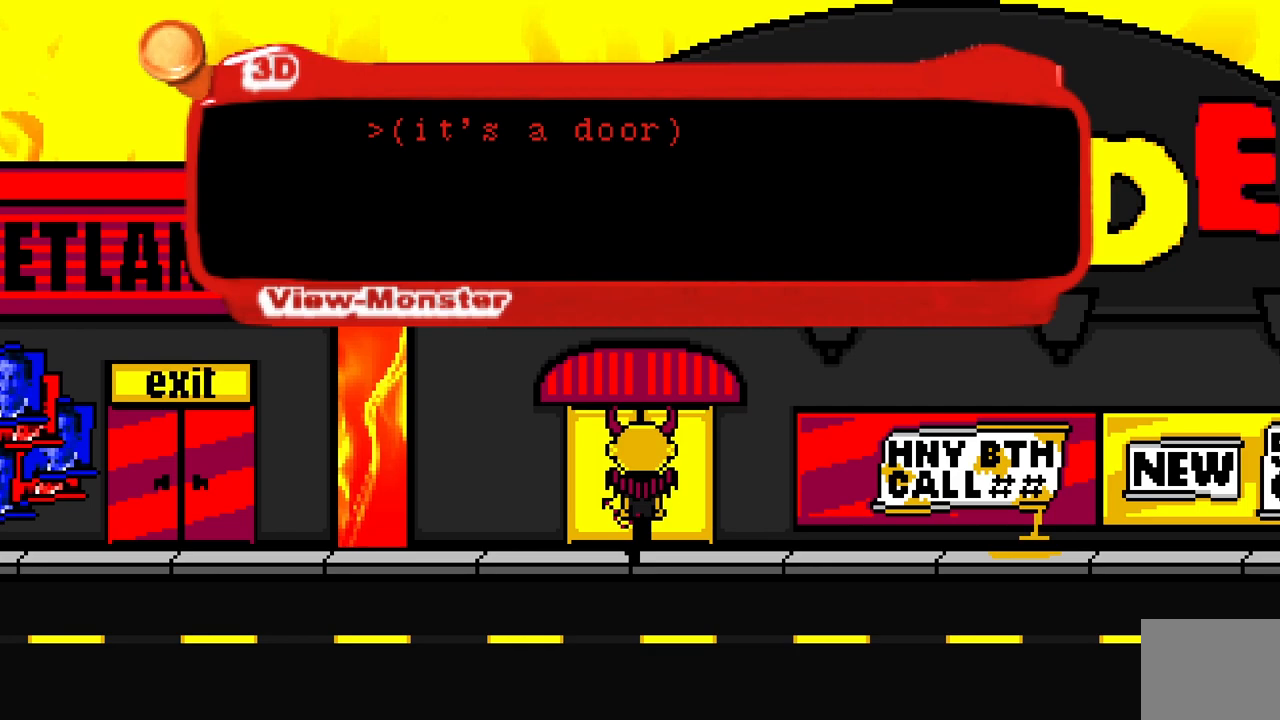
Gameplay with keyboard; each line is a JSON object with the keys held at the frame after it. "events" lists presses ("down") and releases ("up") of "a", "ctrl", "d", "e", "q", "s", "shift", "space" and "w" between this image and that frame as [ms after this image, input, new state], when the widget could be followed in between. No other keys are recorded. Mouse input is not recorded.
{"keys": [], "events": [[233, "space", "down"], [433, "space", "up"]]}
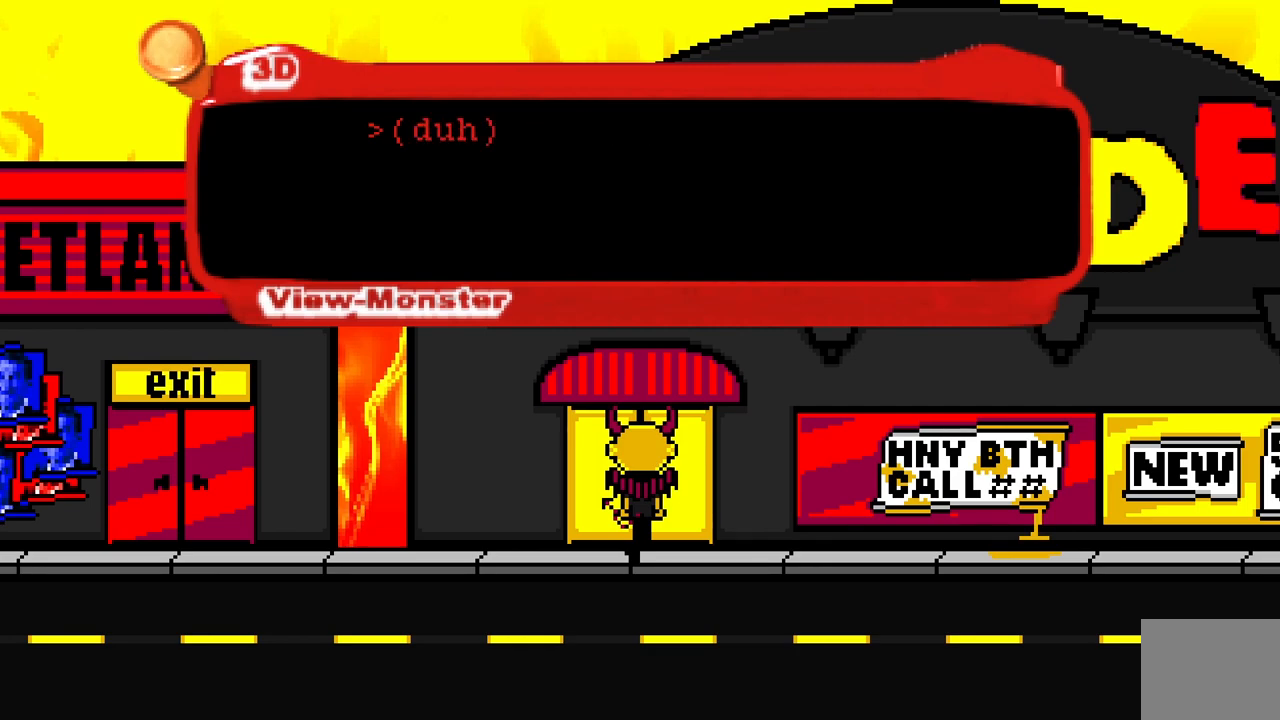
{"keys": [], "events": []}
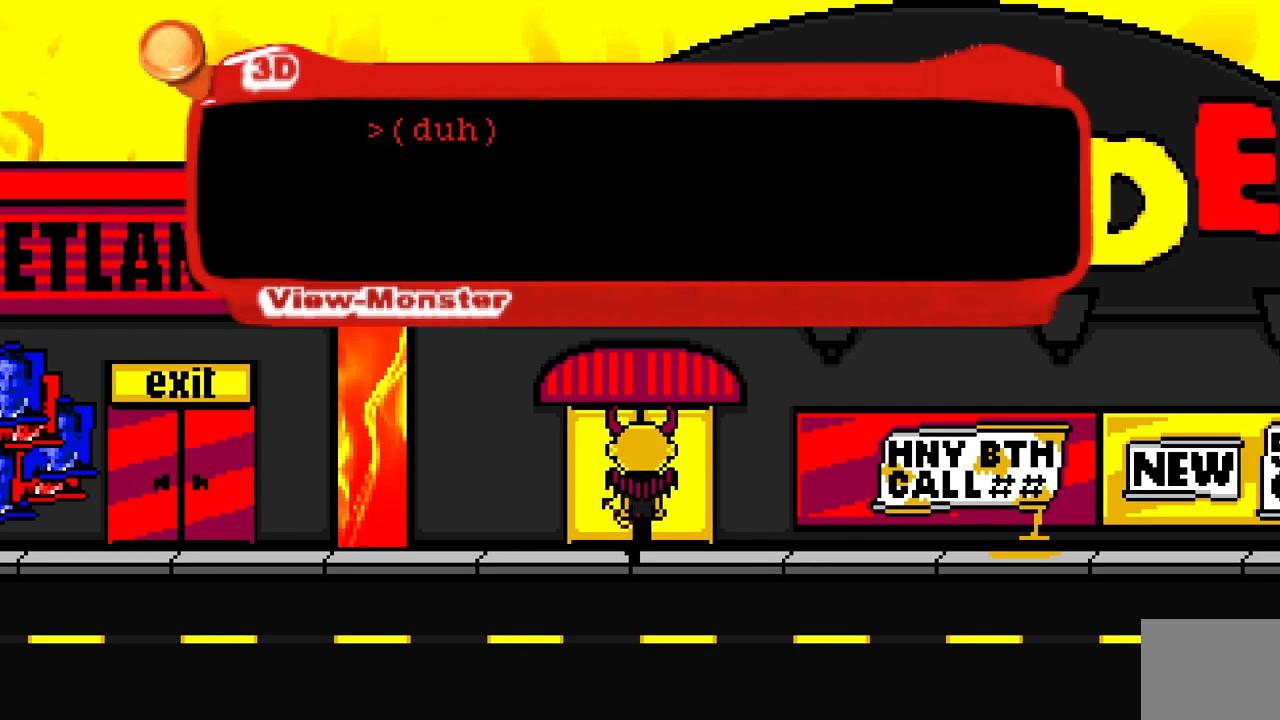
{"keys": [], "events": [[117, "space", "down"], [333, "space", "up"]]}
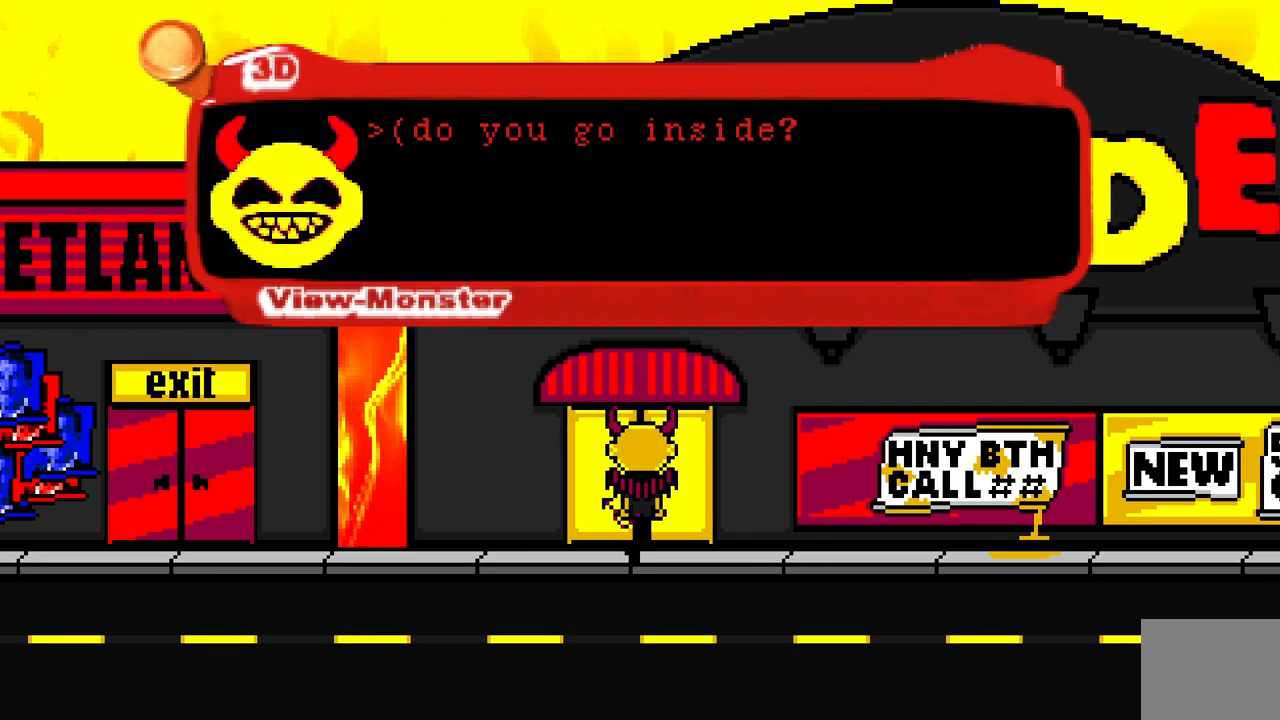
{"keys": [], "events": []}
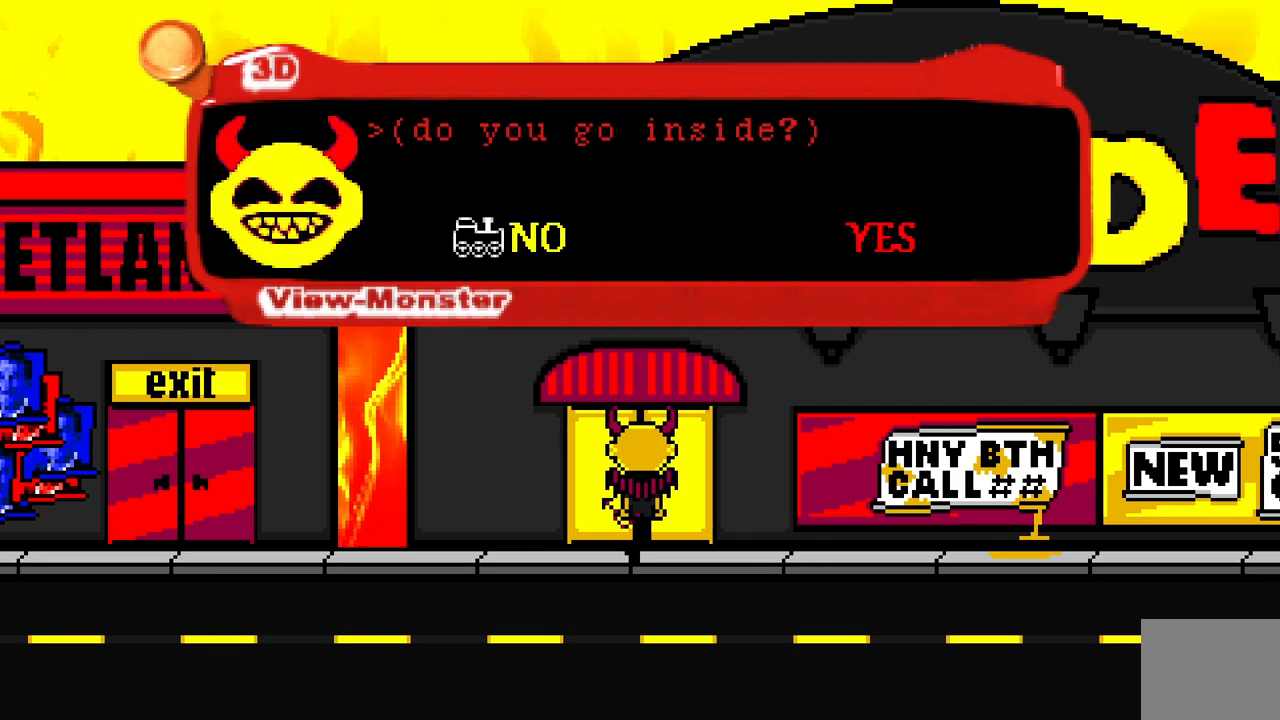
{"keys": [], "events": []}
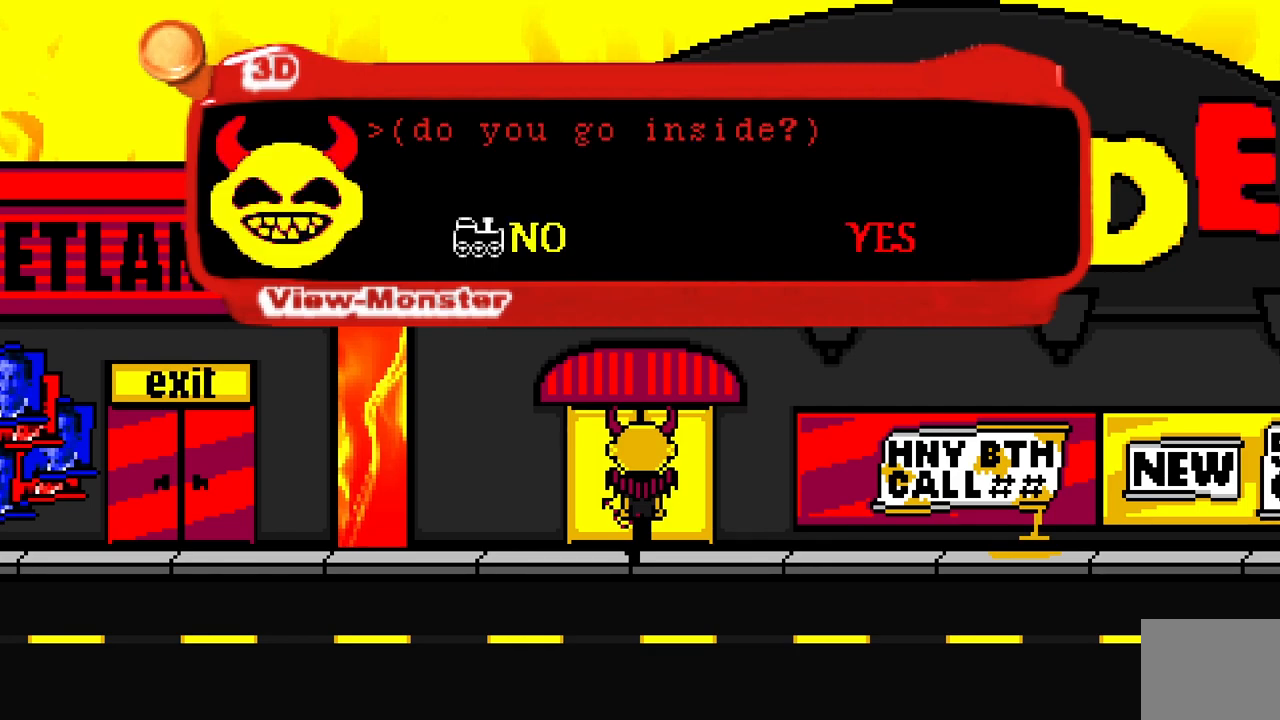
{"keys": [], "events": []}
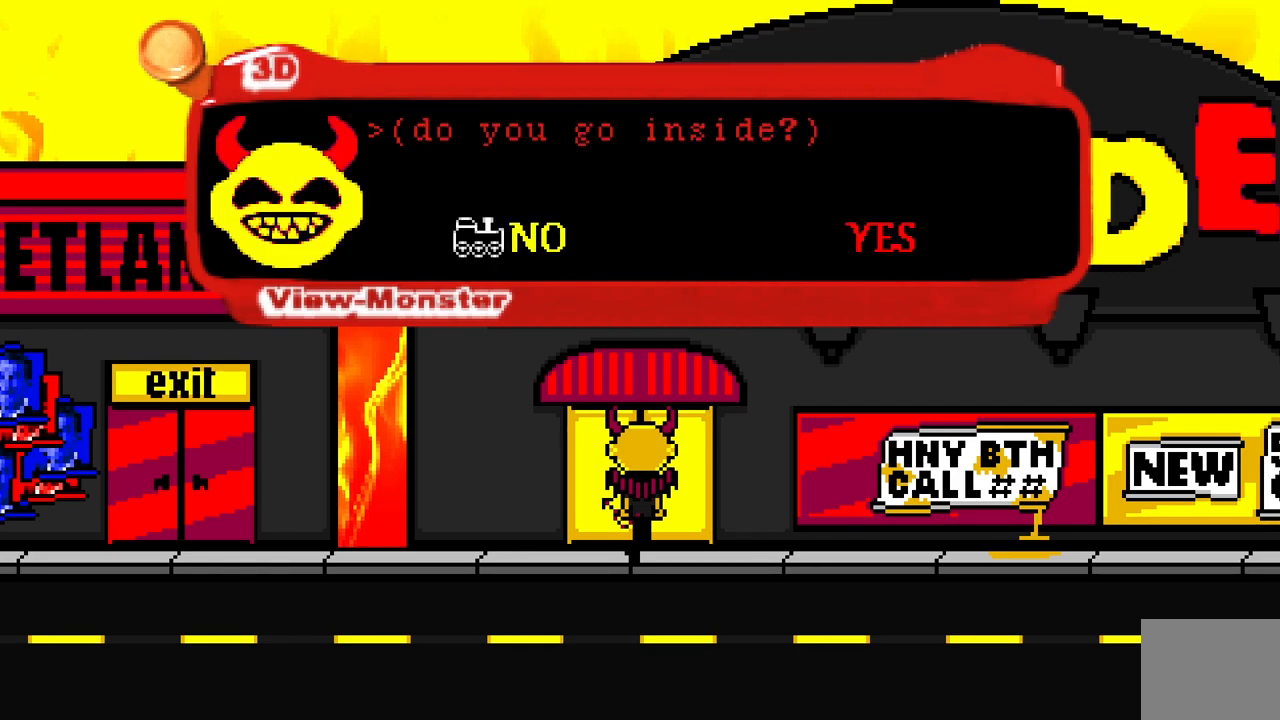
{"keys": ["space"], "events": [[417, "space", "down"]]}
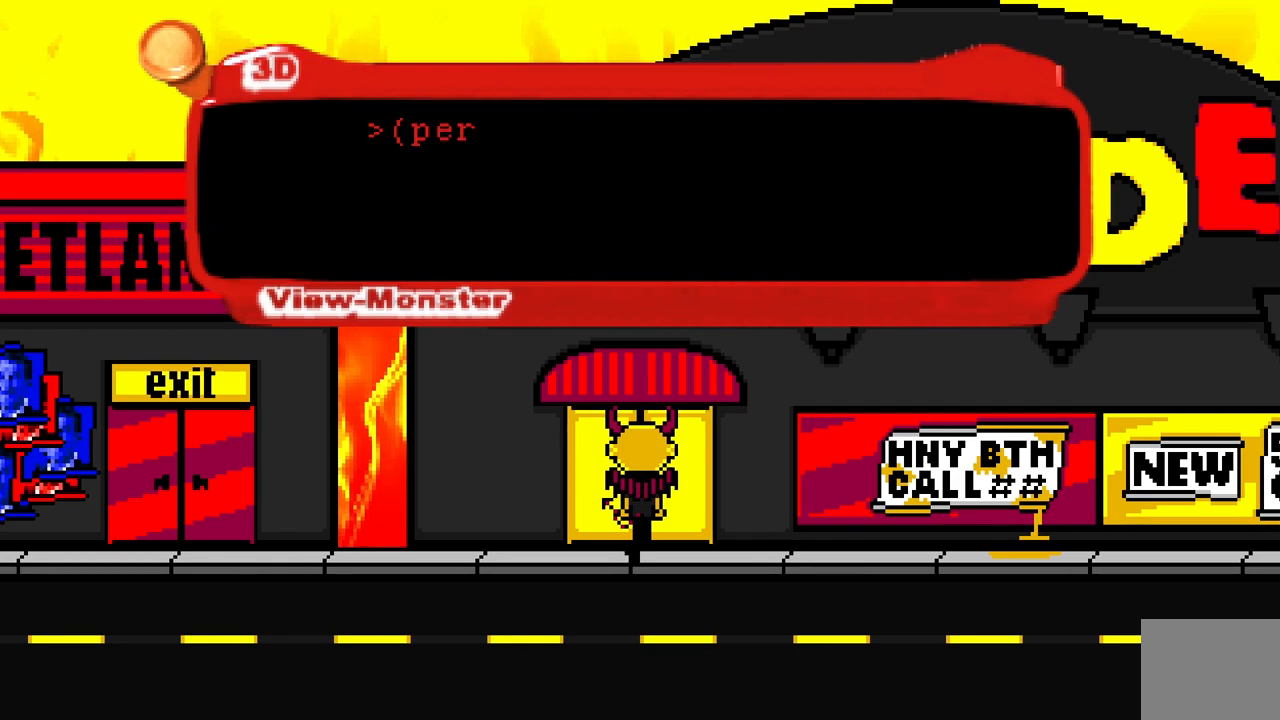
{"keys": [], "events": [[50, "space", "up"]]}
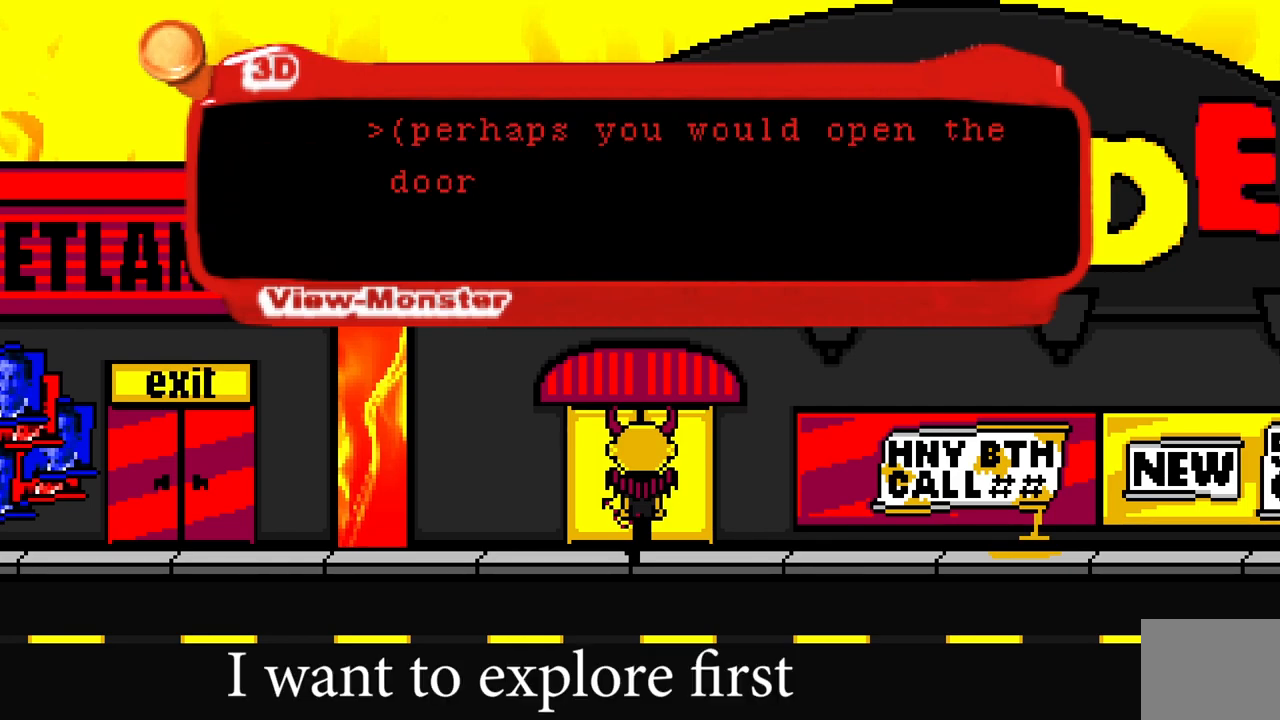
{"keys": [], "events": []}
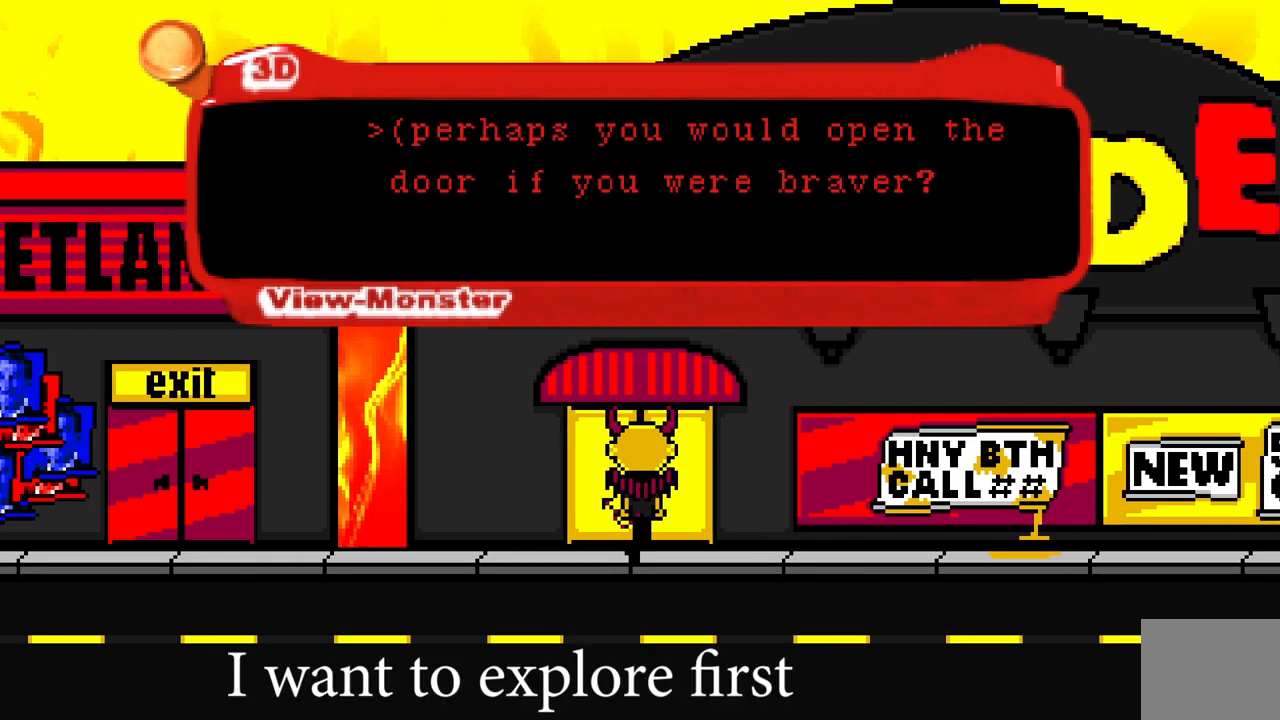
{"keys": [], "events": []}
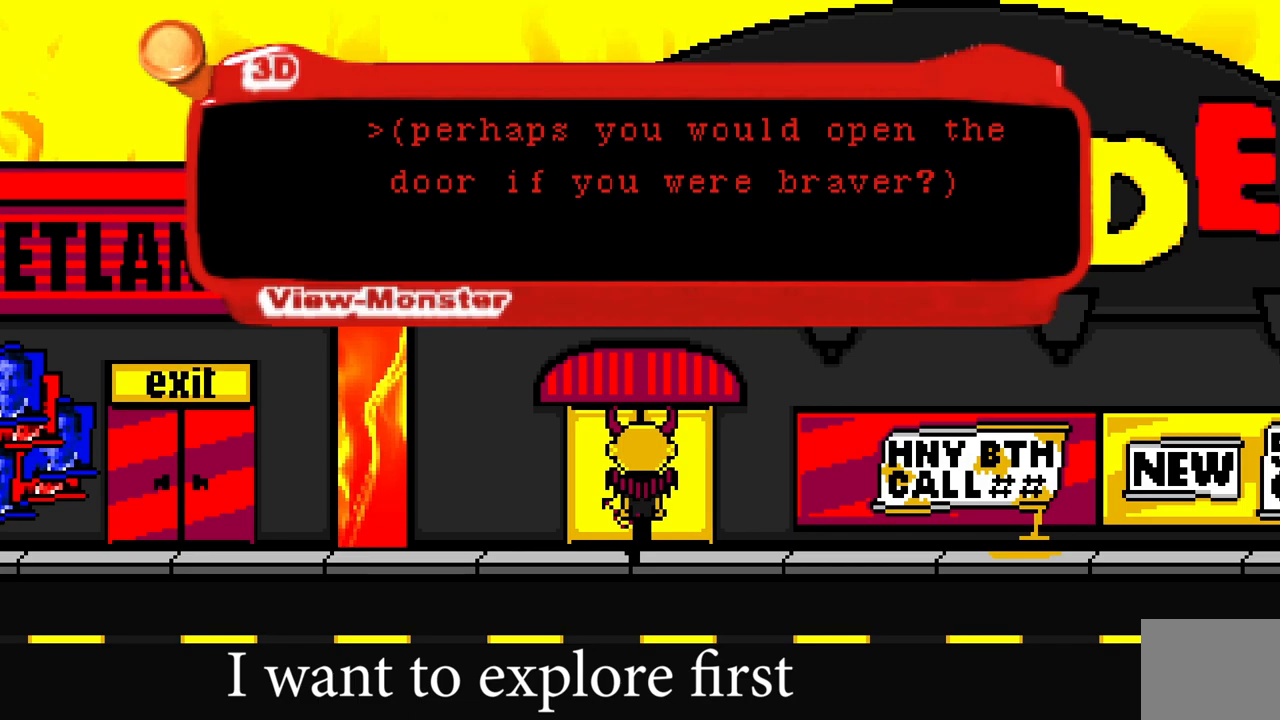
{"keys": [], "events": []}
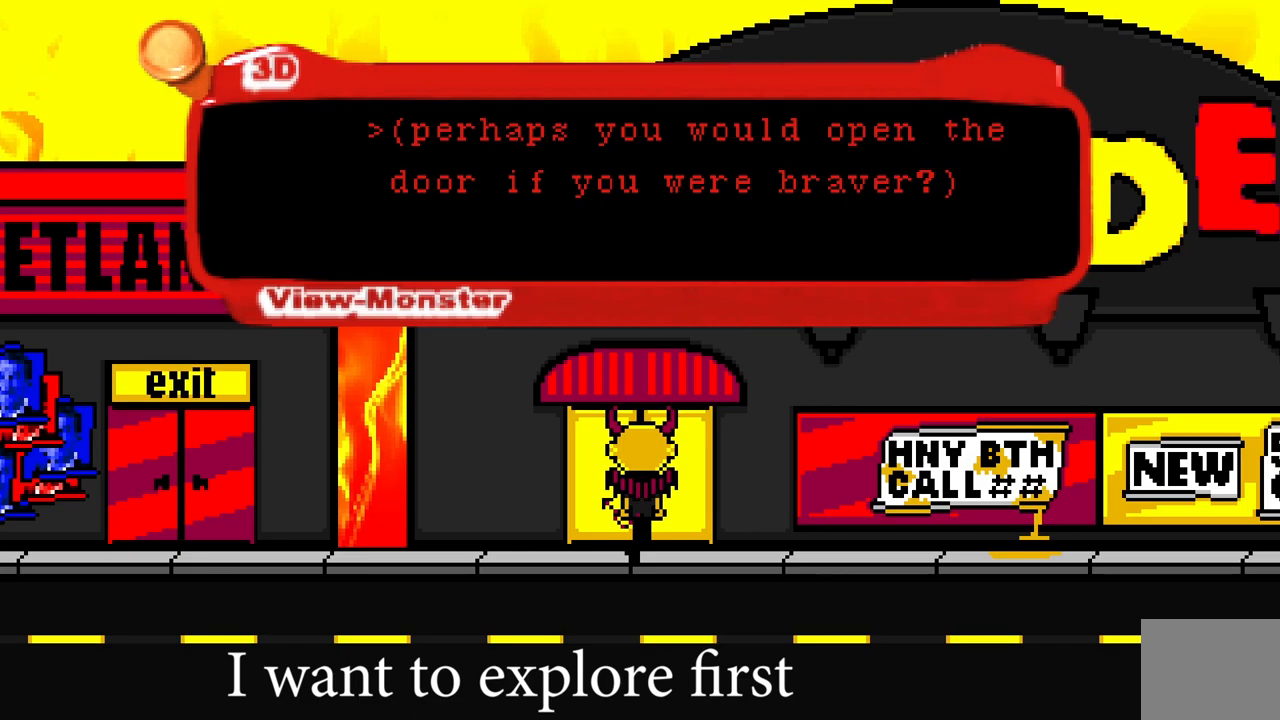
{"keys": [], "events": []}
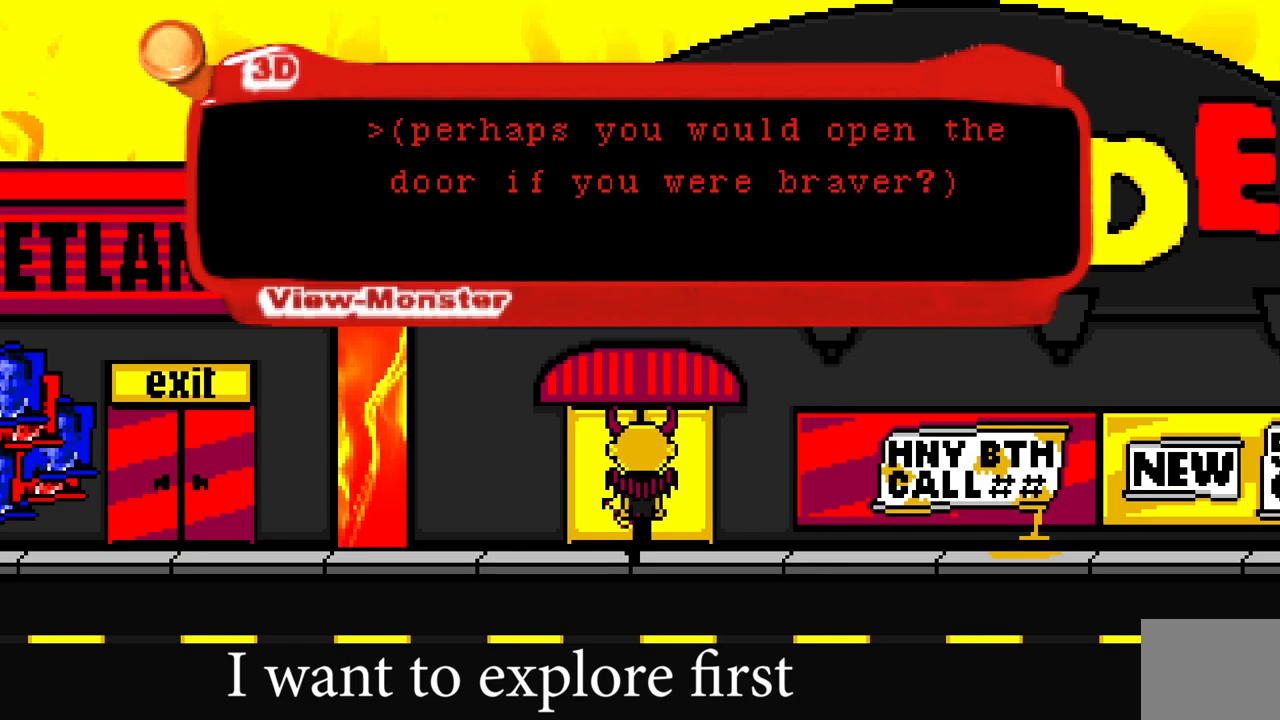
{"keys": [], "events": [[300, "space", "down"], [433, "space", "up"]]}
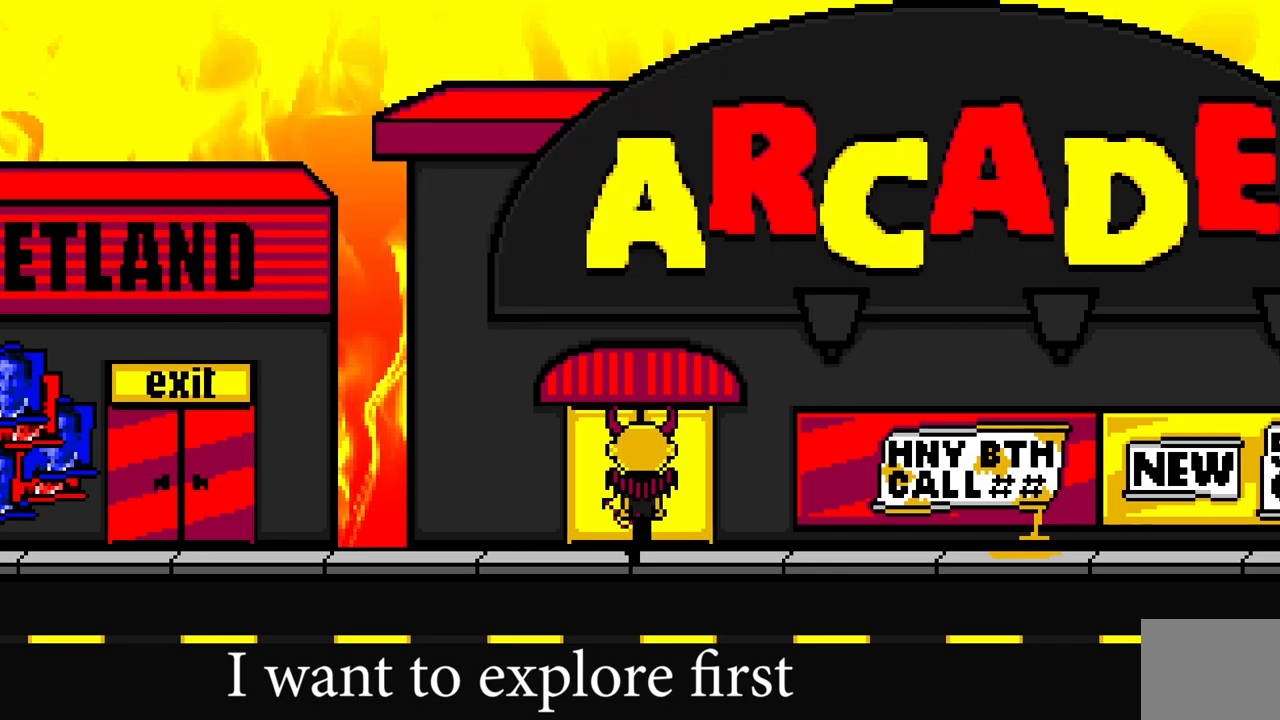
{"keys": [], "events": []}
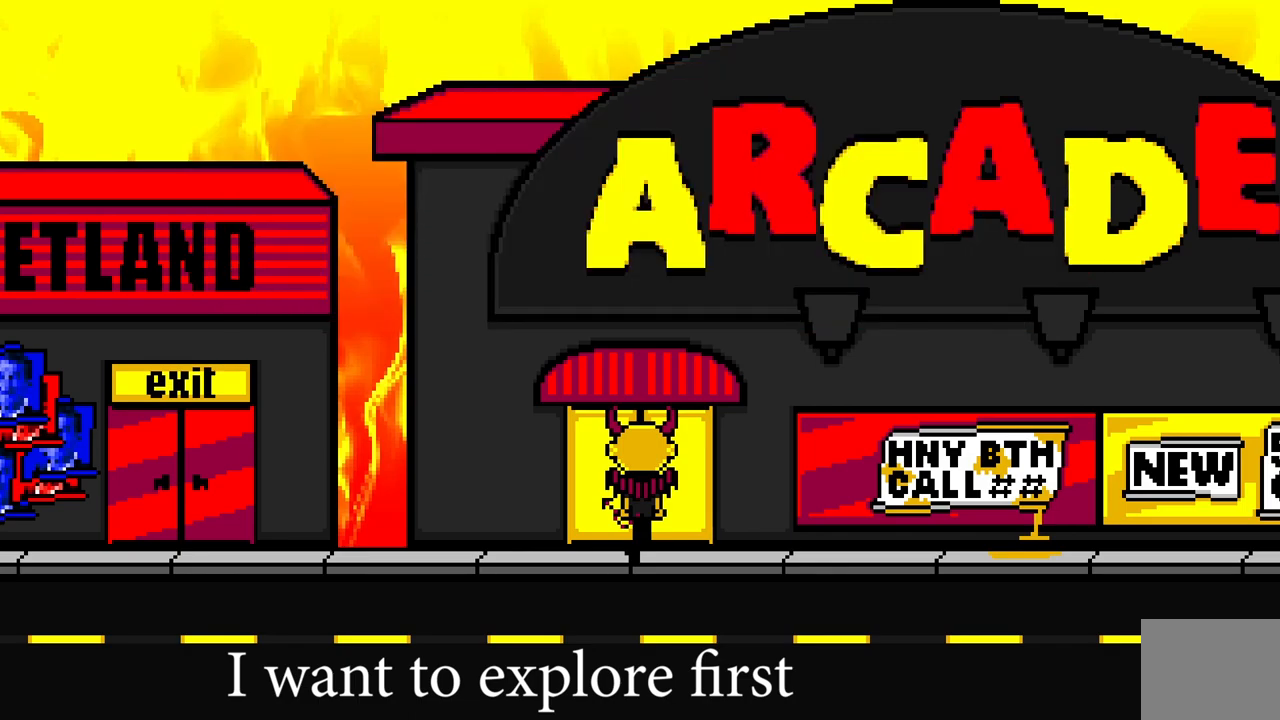
{"keys": [], "events": []}
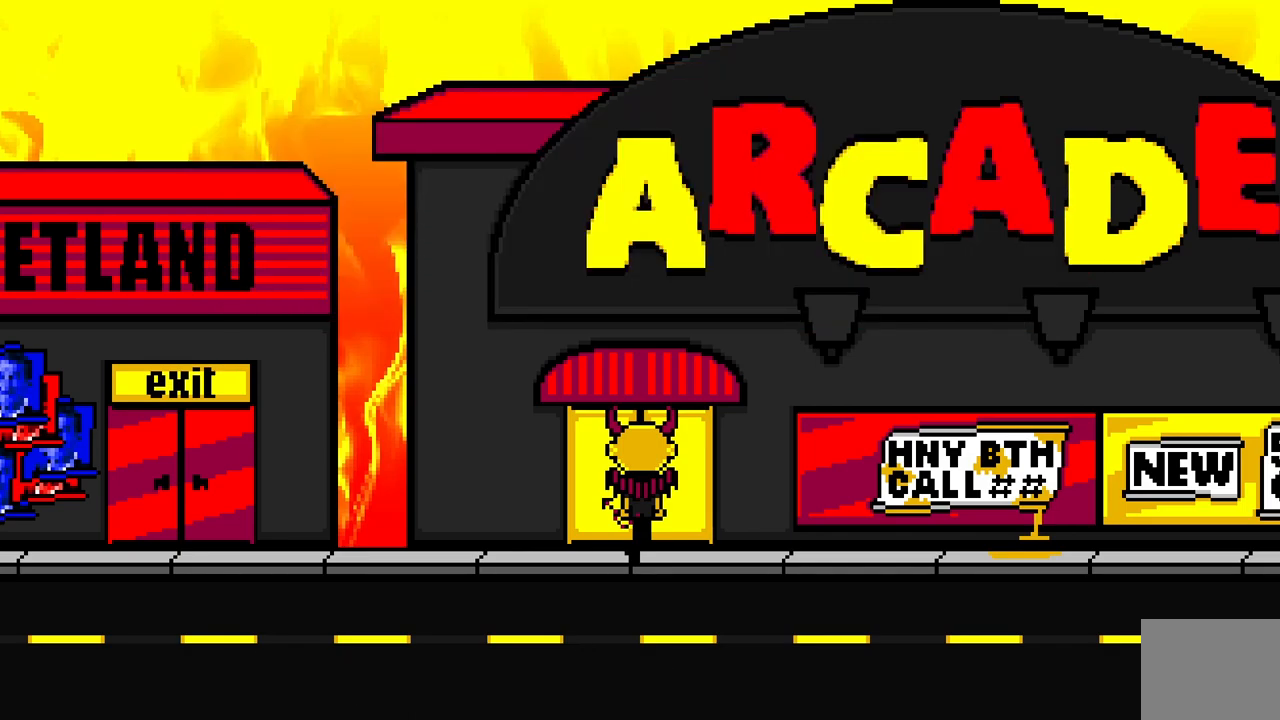
{"keys": ["d"], "events": [[150, "d", "down"], [433, "s", "down"], [500, "s", "up"]]}
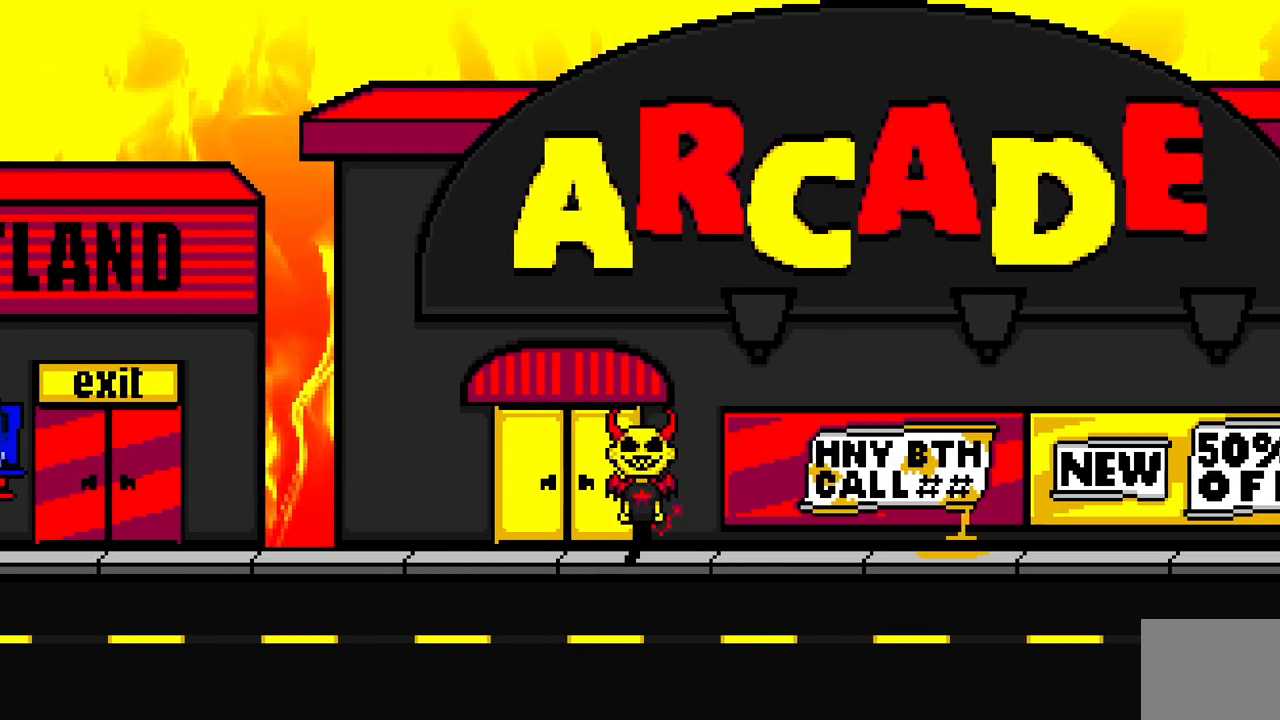
{"keys": ["d"], "events": [[67, "d", "up"], [333, "d", "down"]]}
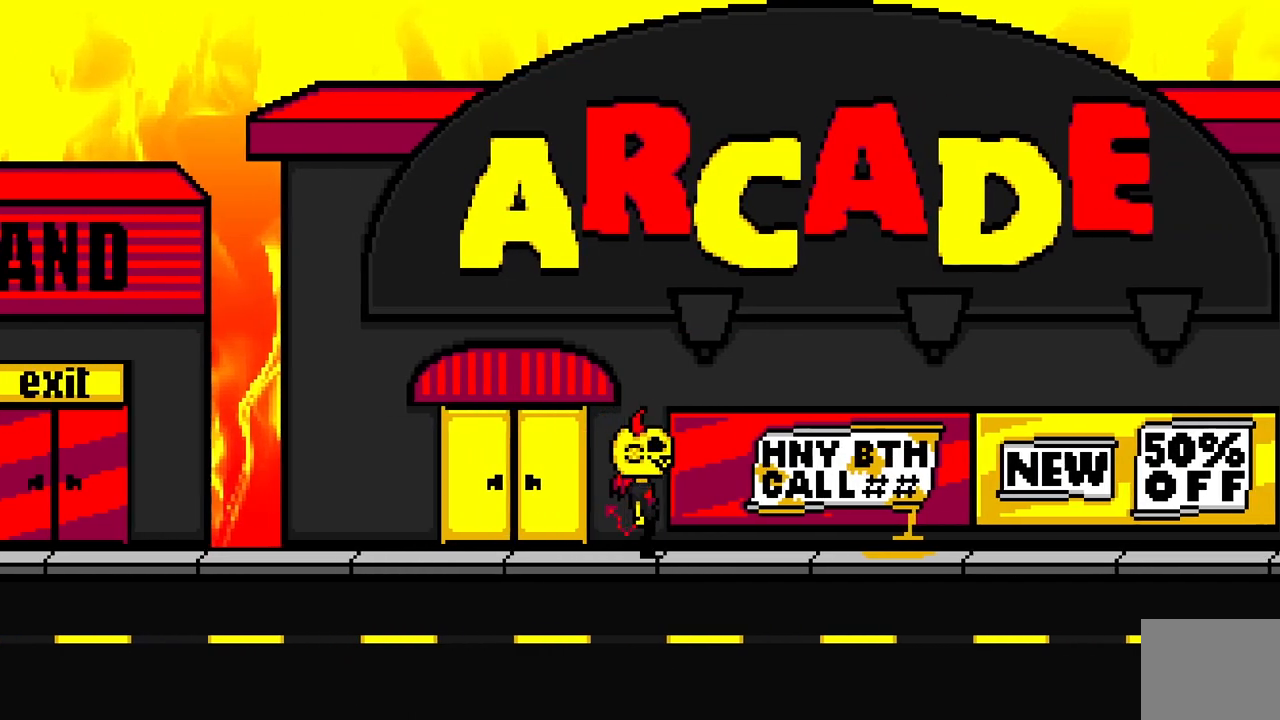
{"keys": ["d"], "events": []}
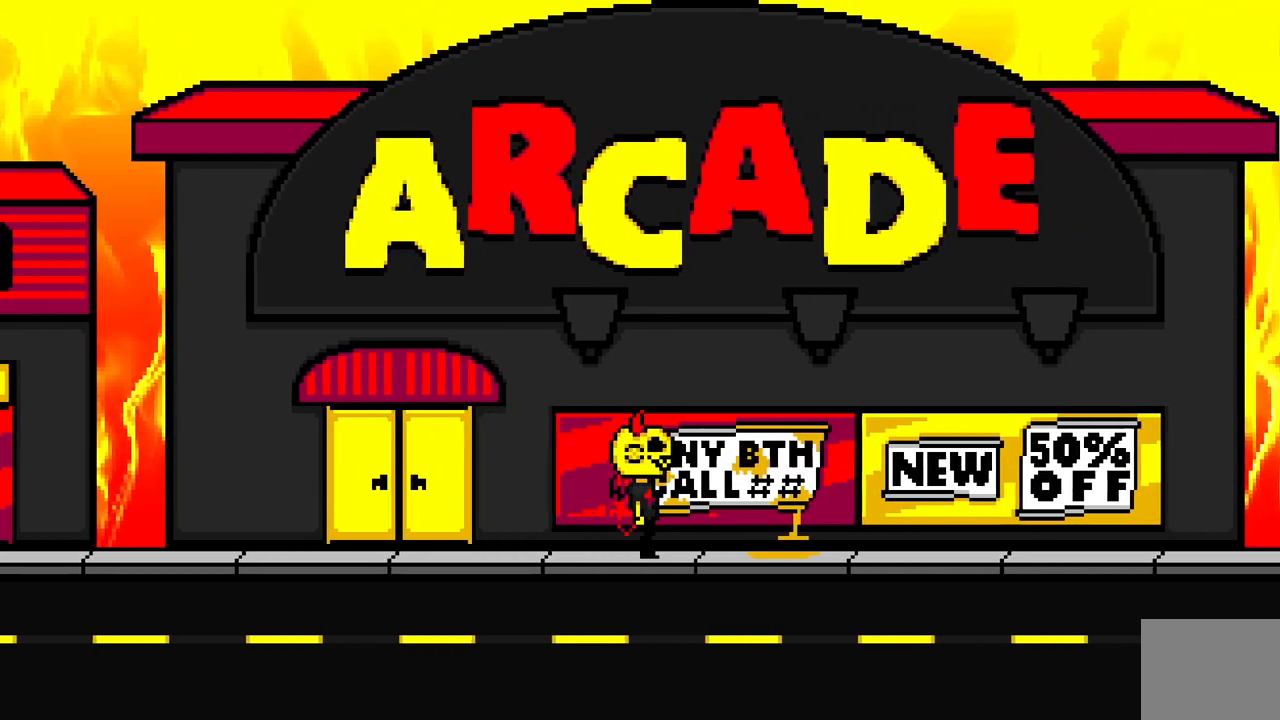
{"keys": ["d", "w"], "events": [[467, "w", "down"]]}
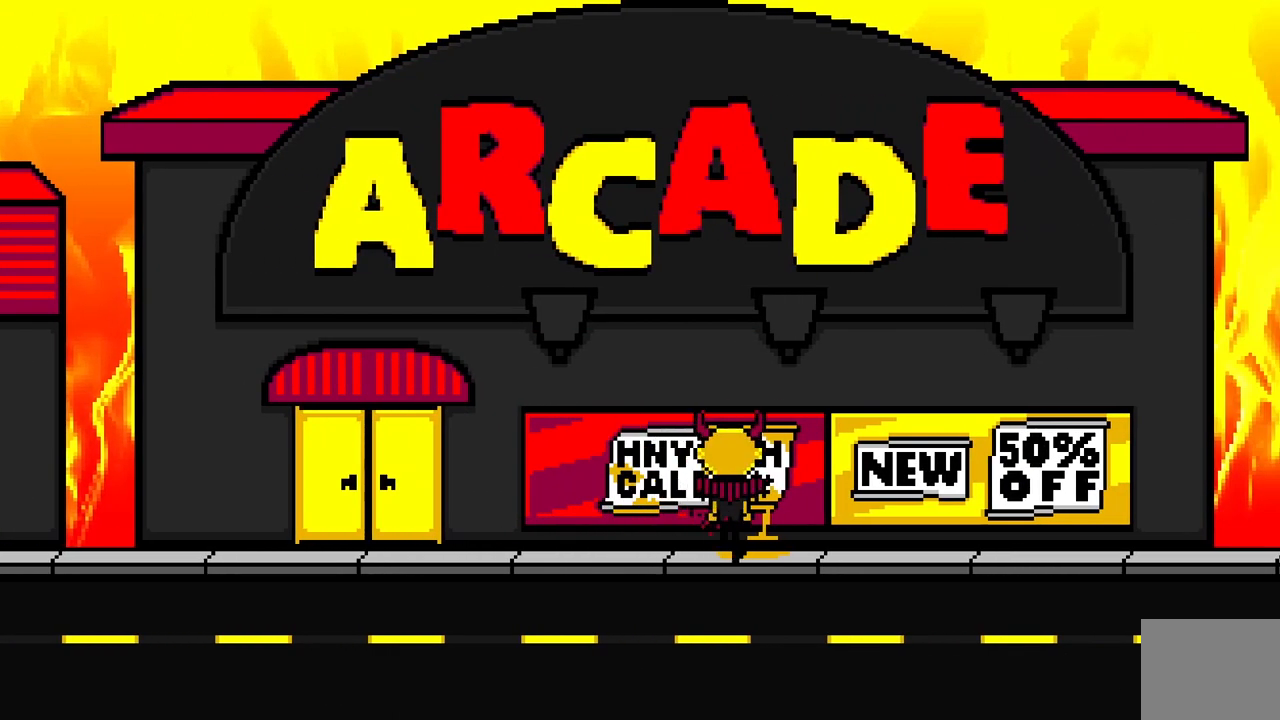
{"keys": ["a"], "events": [[317, "a", "down"], [333, "w", "up"], [383, "d", "up"]]}
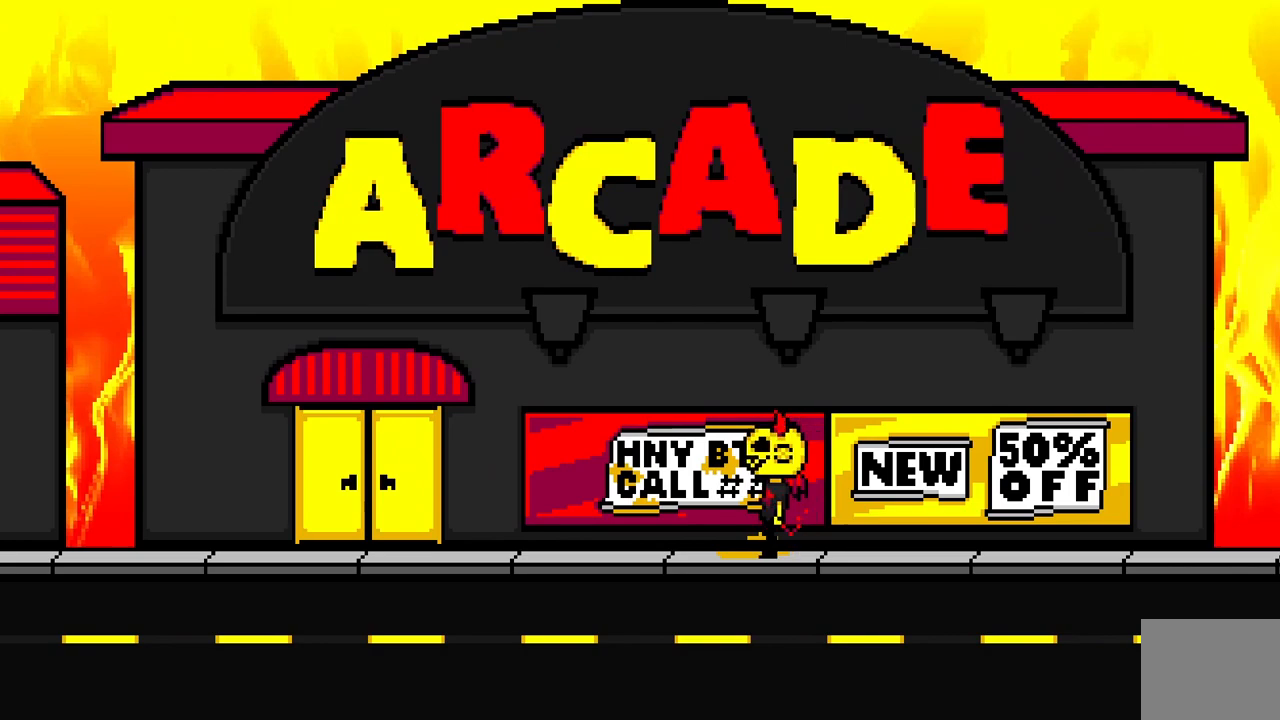
{"keys": ["a"], "events": []}
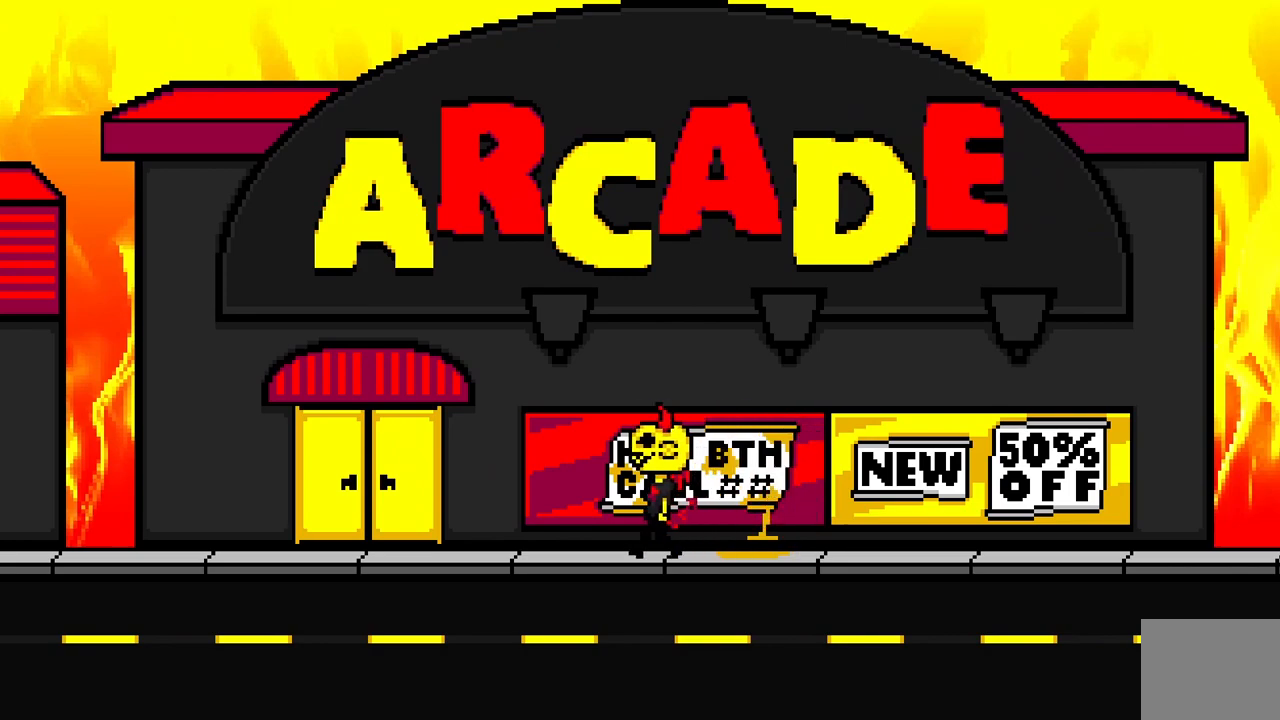
{"keys": ["a"], "events": []}
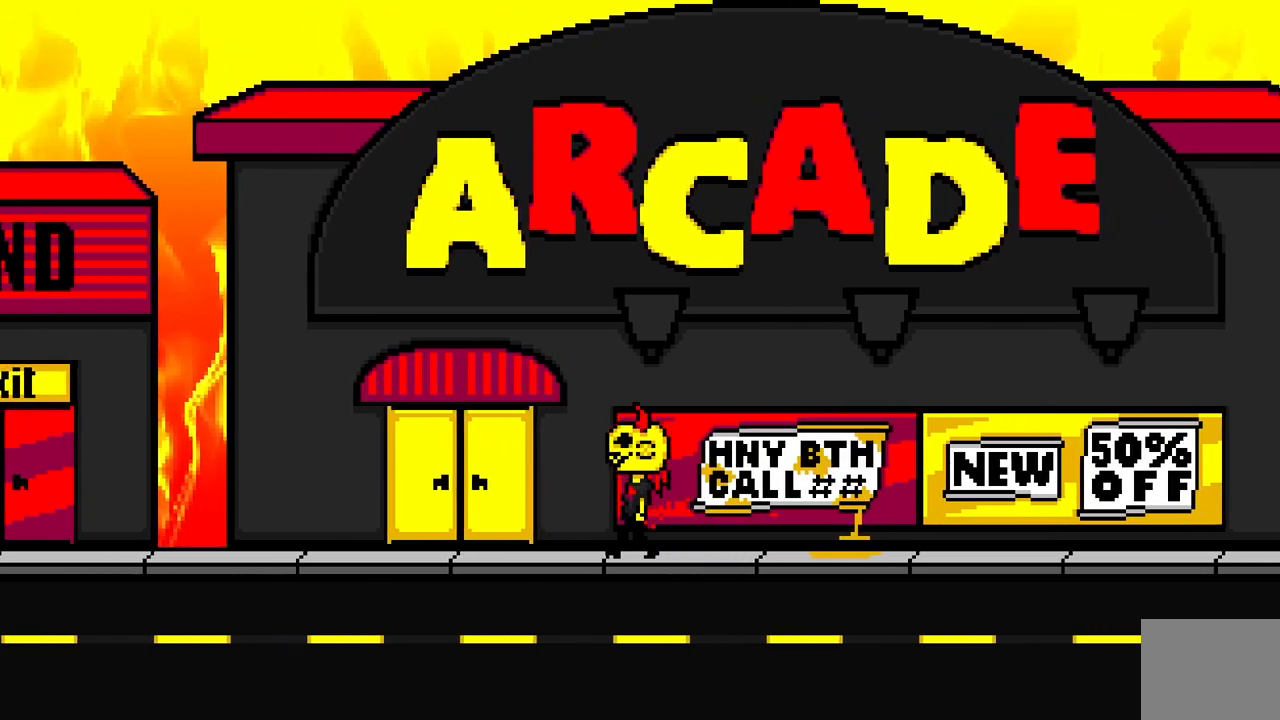
{"keys": ["w"], "events": [[233, "w", "down"], [283, "a", "up"]]}
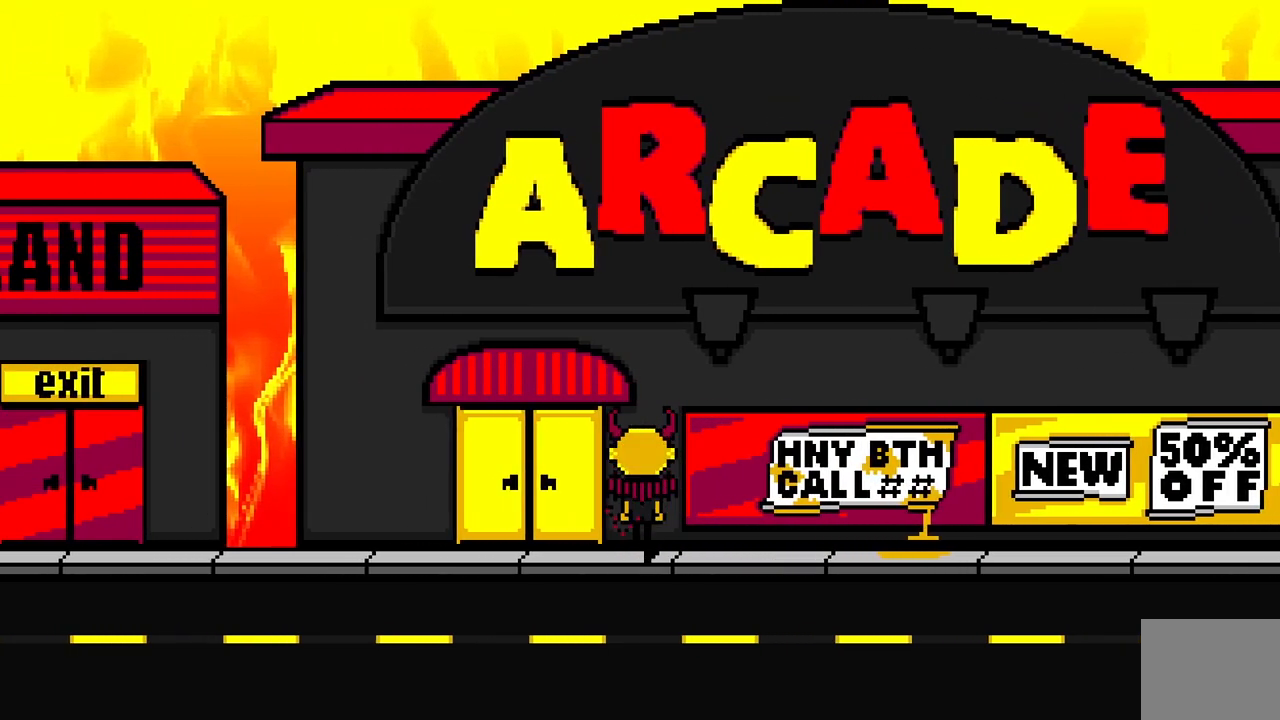
{"keys": ["a", "w"], "events": [[317, "a", "down"]]}
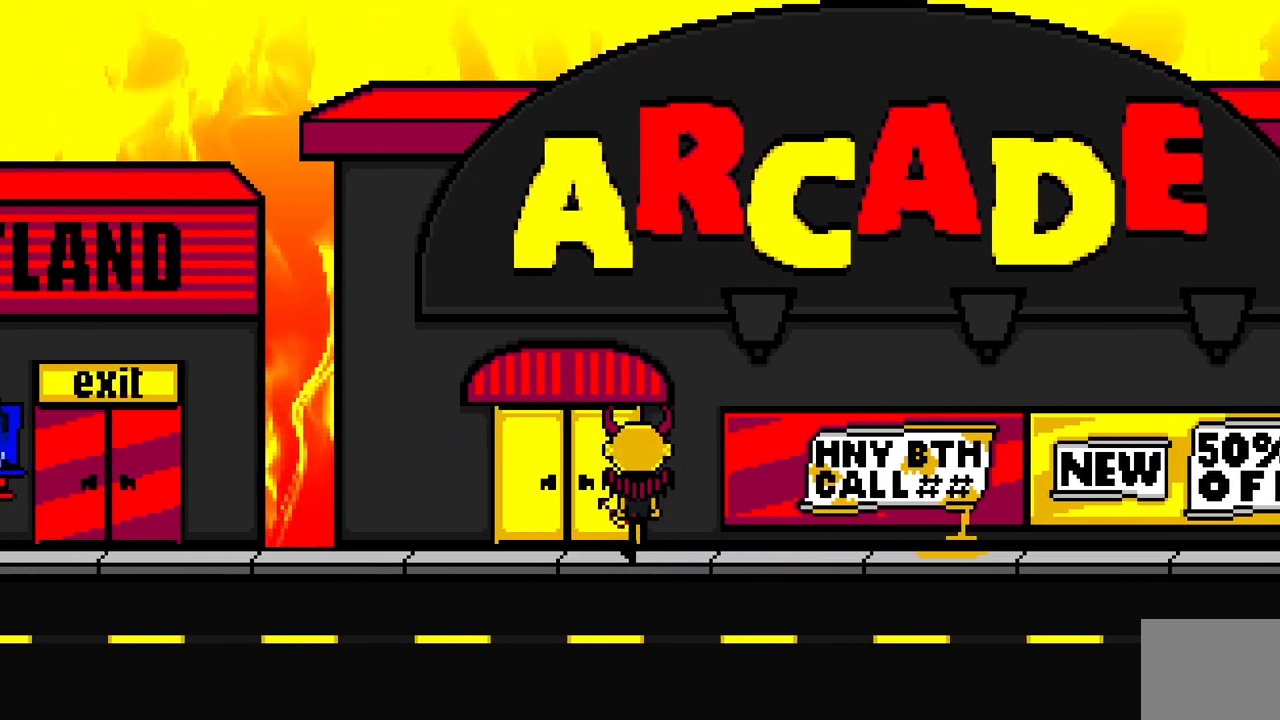
{"keys": ["a"], "events": [[417, "w", "up"]]}
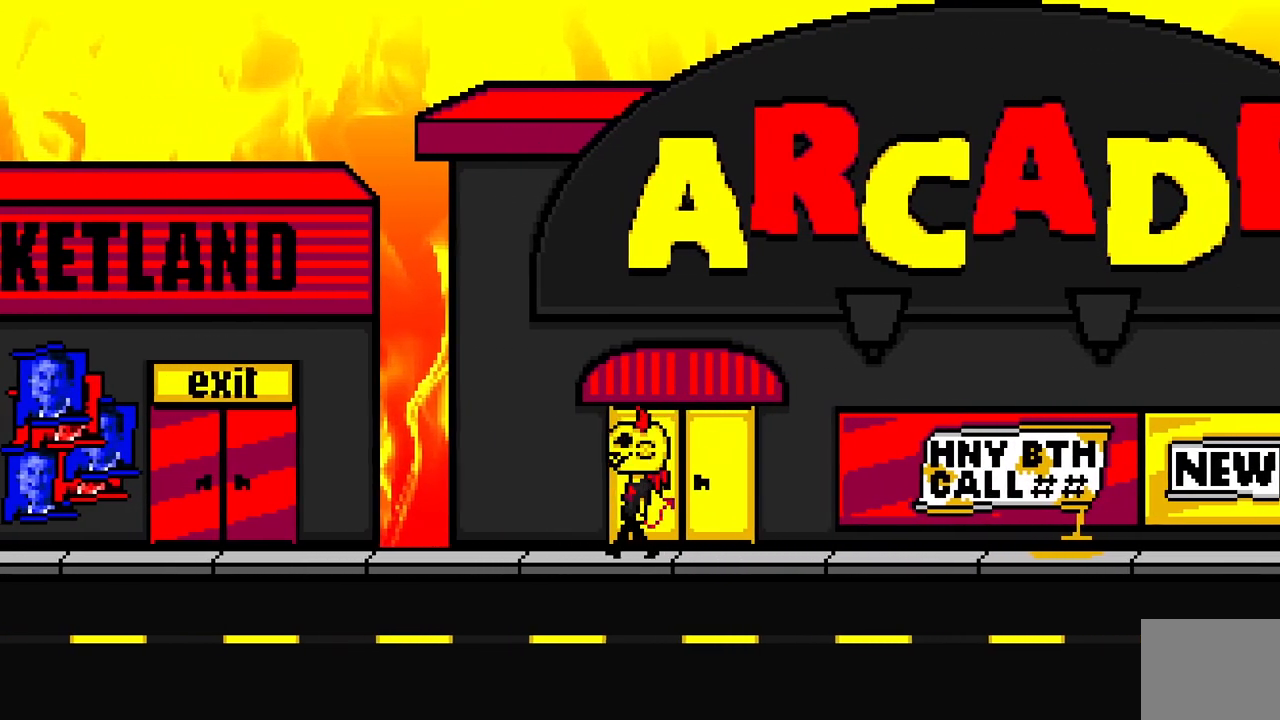
{"keys": ["a"], "events": []}
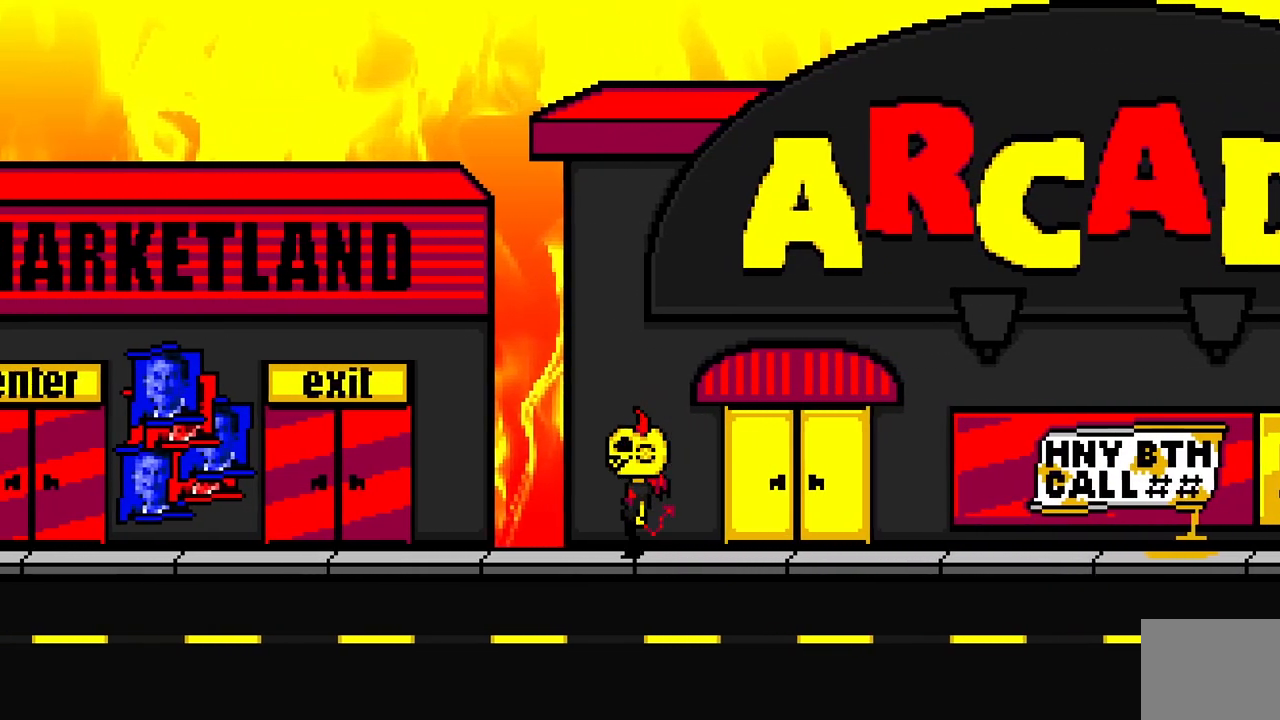
{"keys": ["a", "w"], "events": [[33, "w", "down"], [117, "w", "up"], [483, "w", "down"]]}
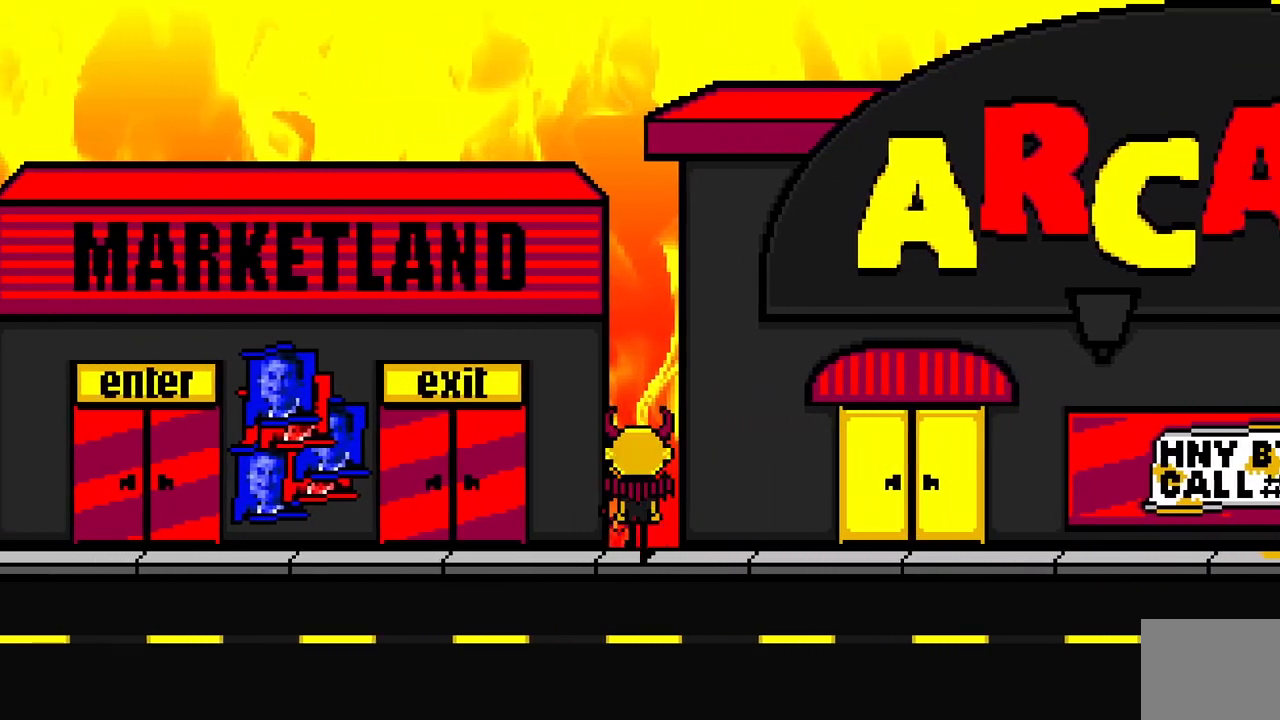
{"keys": ["a", "w"], "events": []}
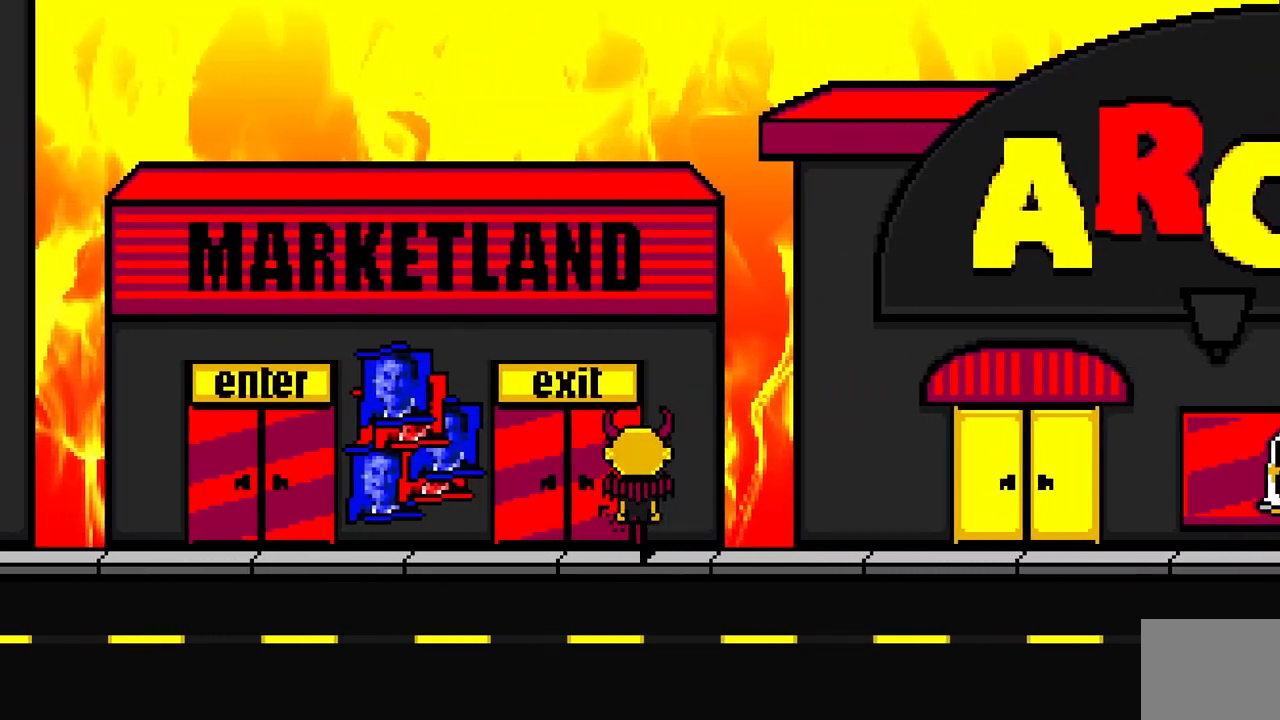
{"keys": ["a", "d", "w"], "events": [[117, "d", "down"]]}
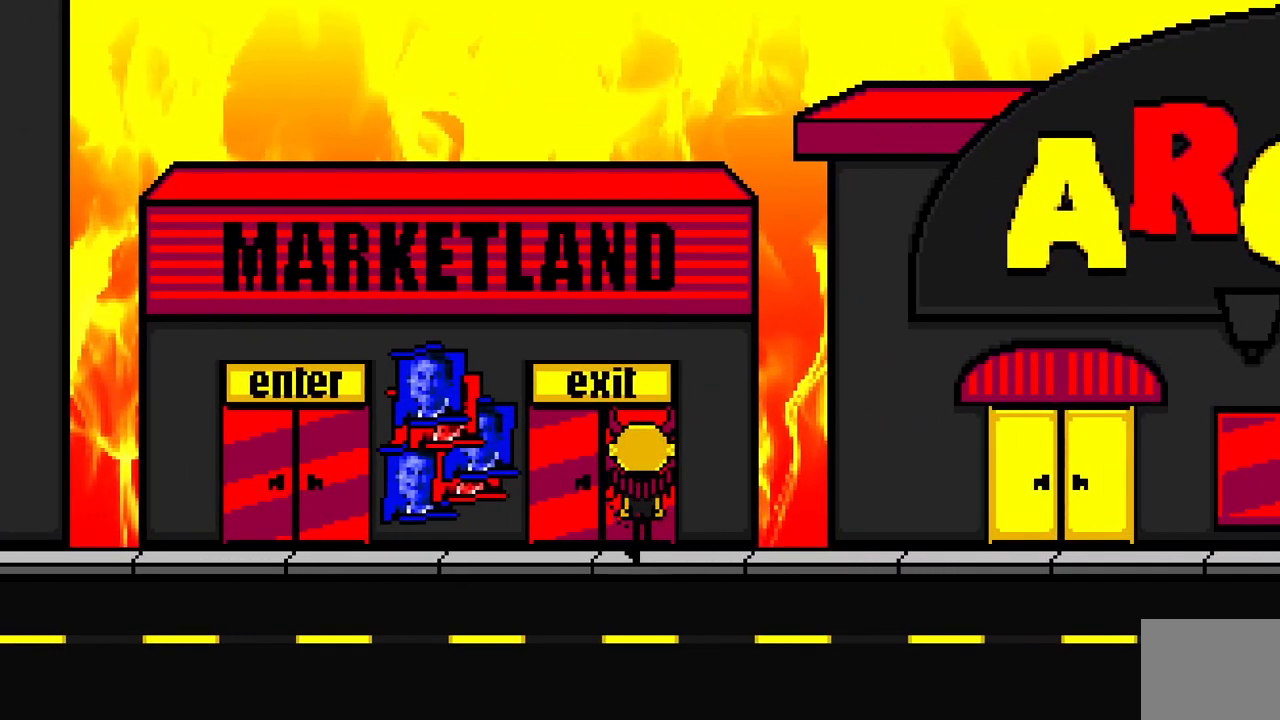
{"keys": ["d", "w"], "events": [[17, "a", "up"]]}
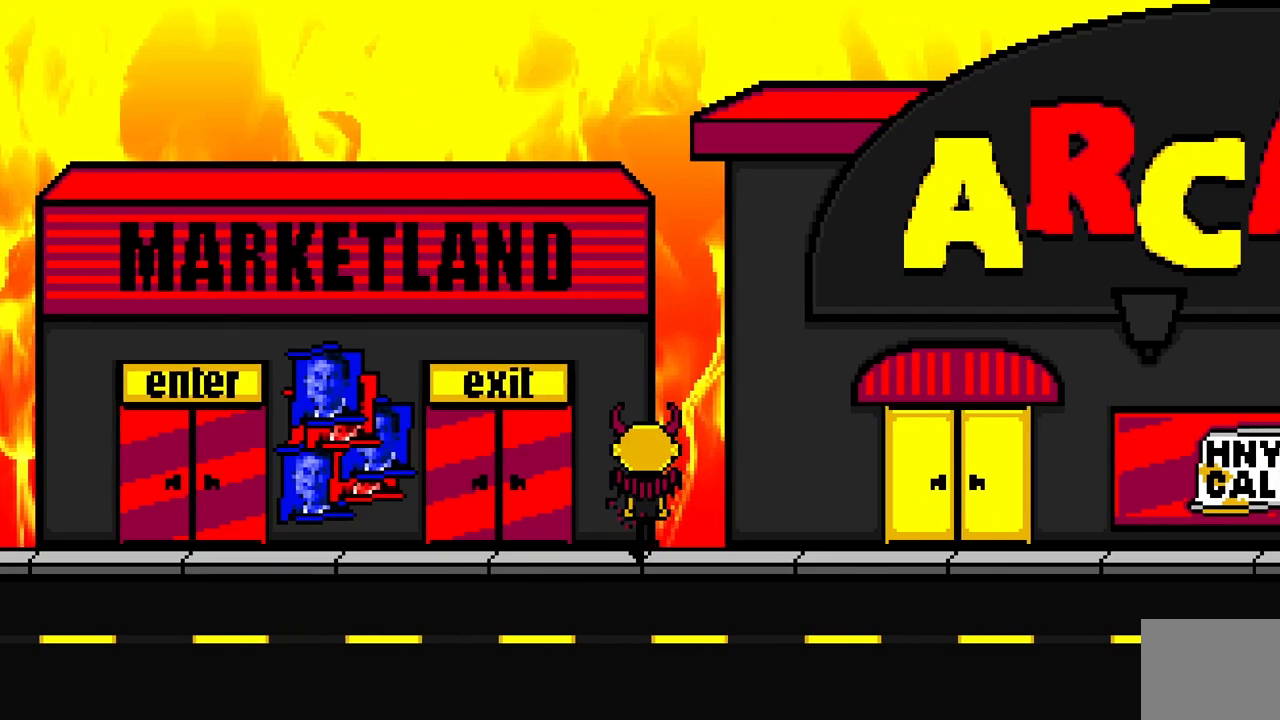
{"keys": [], "events": [[167, "space", "down"], [333, "space", "up"], [383, "w", "up"], [400, "d", "up"]]}